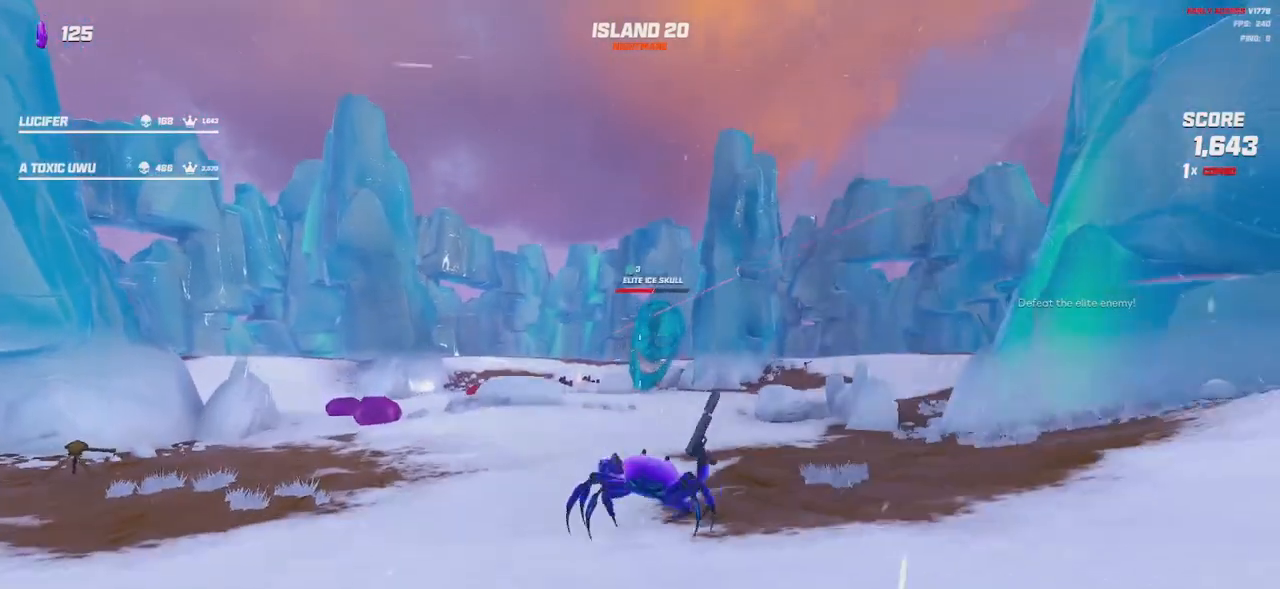
Gameplay with keyboard and mouse; each line is a JSON object with the keys and mouse buttons held at the frame after it. "events" lists presses ("down") and releases ("up") of "a", "ctrl", "d", "e", "q", "s", "shift", "space", "w", "mouse_left", "mouse_wheel", "mouse_right", "mouse_mb4" and "mouse_mb5" between this image and that frame as [ms after this image, input, new state], when the widget could be followed in between. "mouse_left", "mouse_wheel", "mouse_right", "mouse_mb4", "mouse_mb5" = the "left", "wheel", "right", "mb4", "mb5" buttons of the "mouse" list. No other keys are recorded. "wheel" means that the mouse wheel is clicked or scrolled. Mouse movement is not recorded.
{"keys": ["d", "w"], "mouse": ["left", "right"], "events": [[17, "space", "up"], [384, "w", "down"]]}
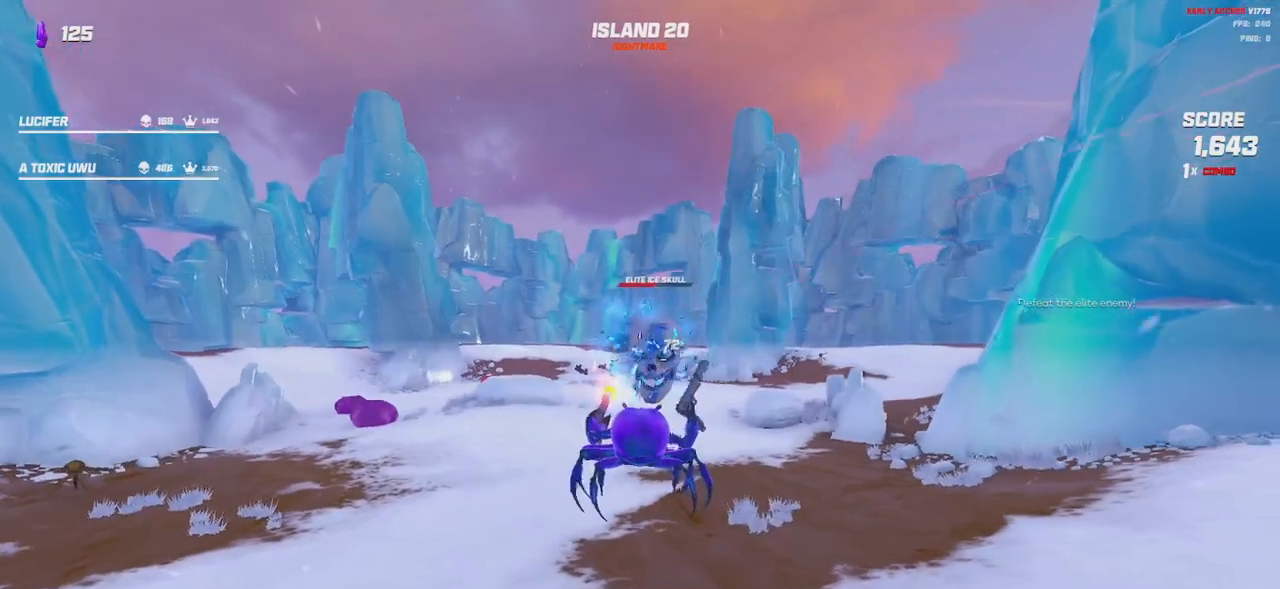
{"keys": ["a"], "mouse": ["left", "right"], "events": [[134, "w", "up"], [300, "d", "up"], [400, "a", "down"]]}
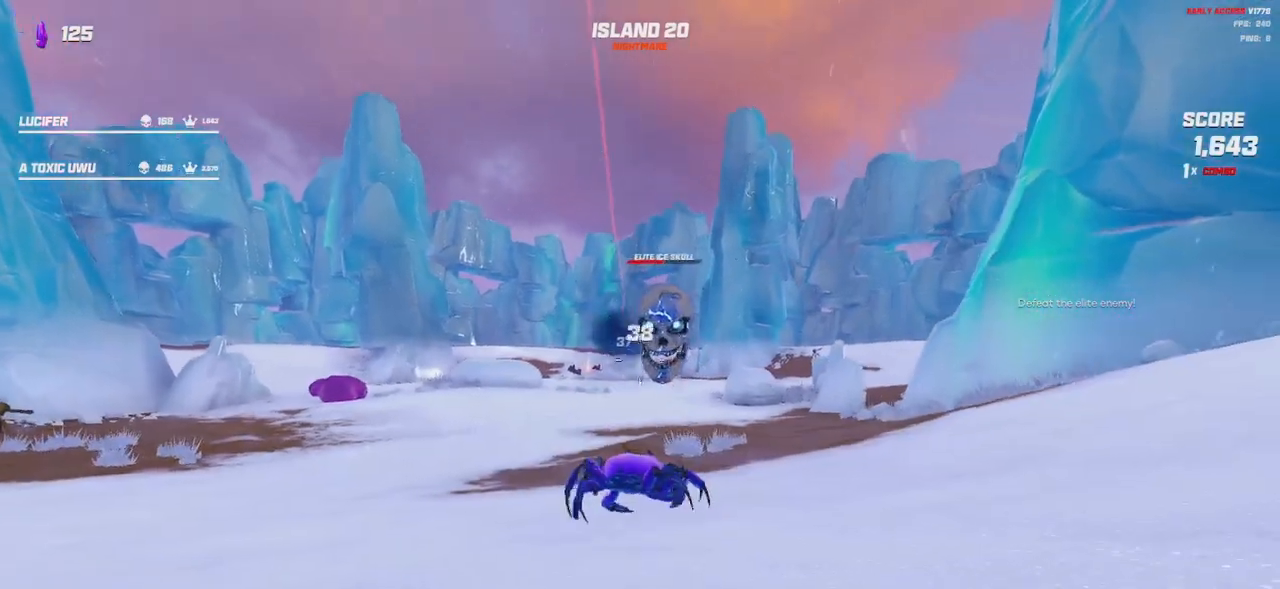
{"keys": ["s"], "mouse": ["left", "right"], "events": [[234, "a", "up"], [384, "s", "down"]]}
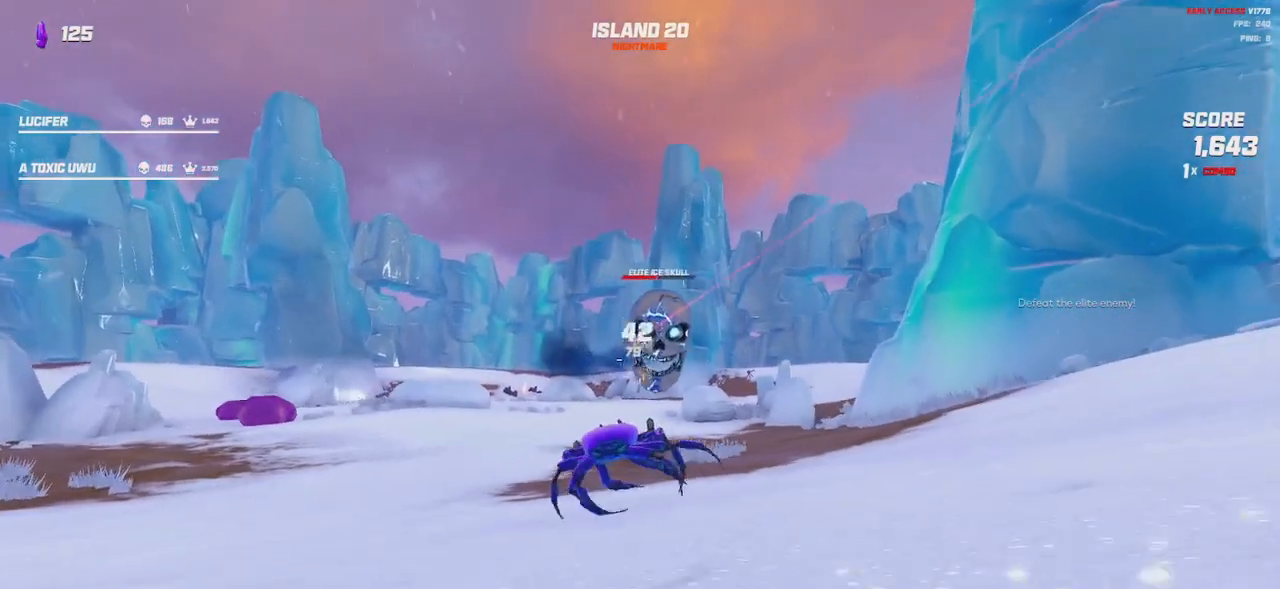
{"keys": ["d"], "mouse": ["left", "right"], "events": [[134, "s", "up"], [334, "w", "down"], [367, "d", "down"], [400, "space", "down"], [450, "w", "up"], [484, "space", "up"]]}
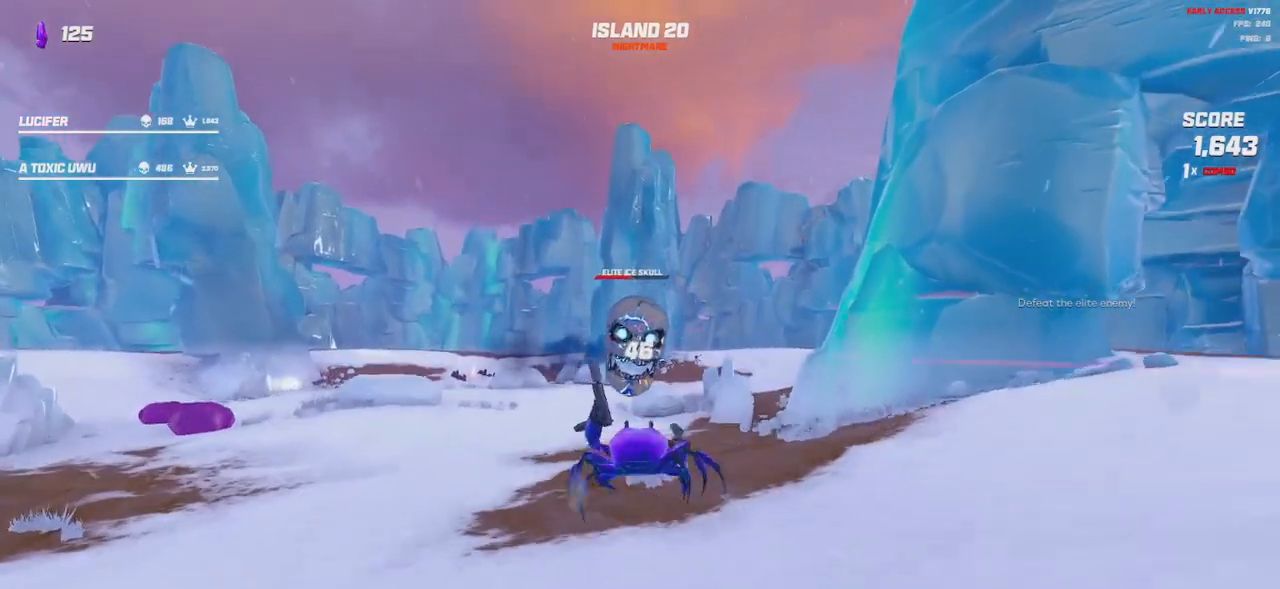
{"keys": ["s"], "mouse": ["left", "right"], "events": [[34, "d", "up"], [184, "a", "down"], [200, "s", "down"], [400, "a", "up"]]}
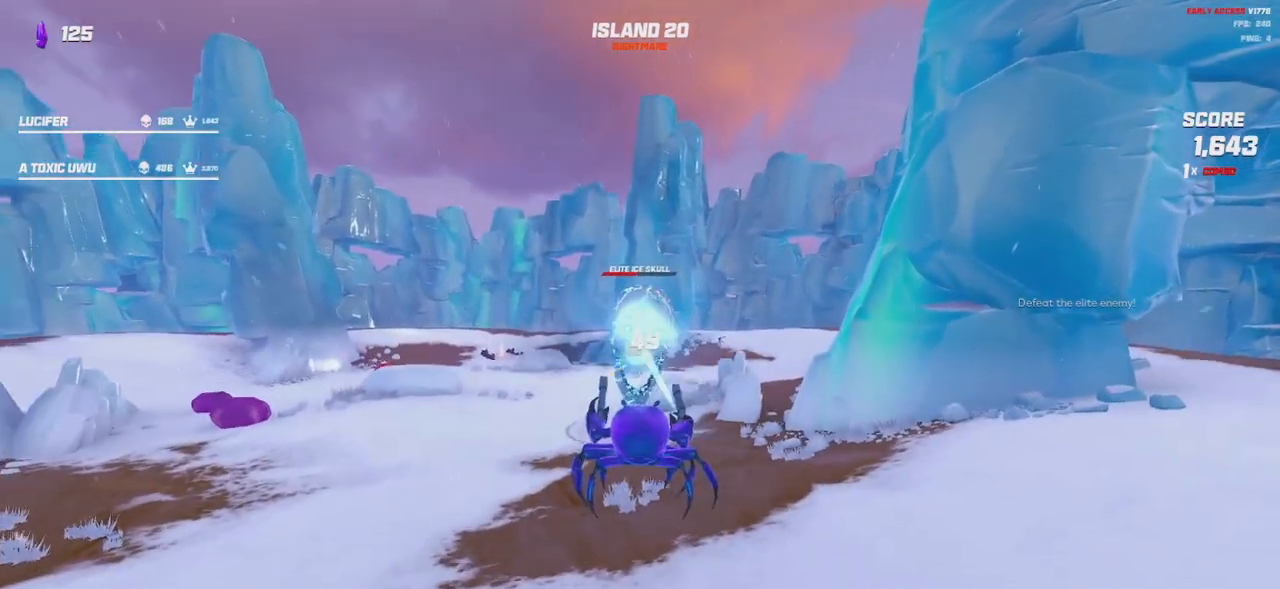
{"keys": ["a"], "mouse": ["left", "right"], "events": [[117, "s", "up"], [250, "w", "down"], [284, "space", "down"], [300, "a", "down"], [384, "space", "up"], [384, "w", "up"]]}